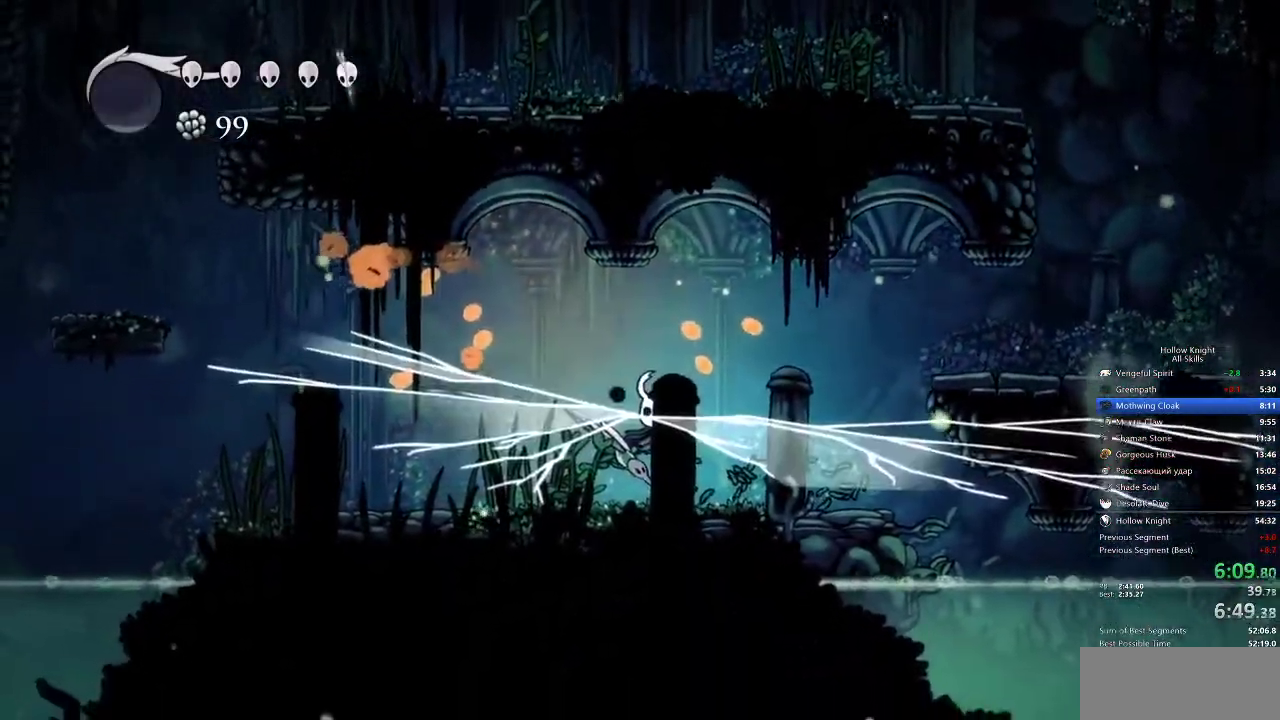
Gameplay with keyboard; each line is a JSON object with the keys held at the frame after it. "events" lists presses ("down") and releases ("up") of "cdash", "dash", "dnail", "down", "heal", "inv", "jump", "left", "nail", "right", "spell" and "up" between this image and that frame as [ms after this image, input, new state], when the widget could be followed in between. No other keys are recorded. Mouse input is not recorded. Key names are as the overlay labels them; some are game actions (e.g. jump) rather than physical keys.
{"keys": ["left", "up"], "events": [[117, "up", "up"], [217, "left", "up"], [450, "left", "down"], [500, "up", "down"]]}
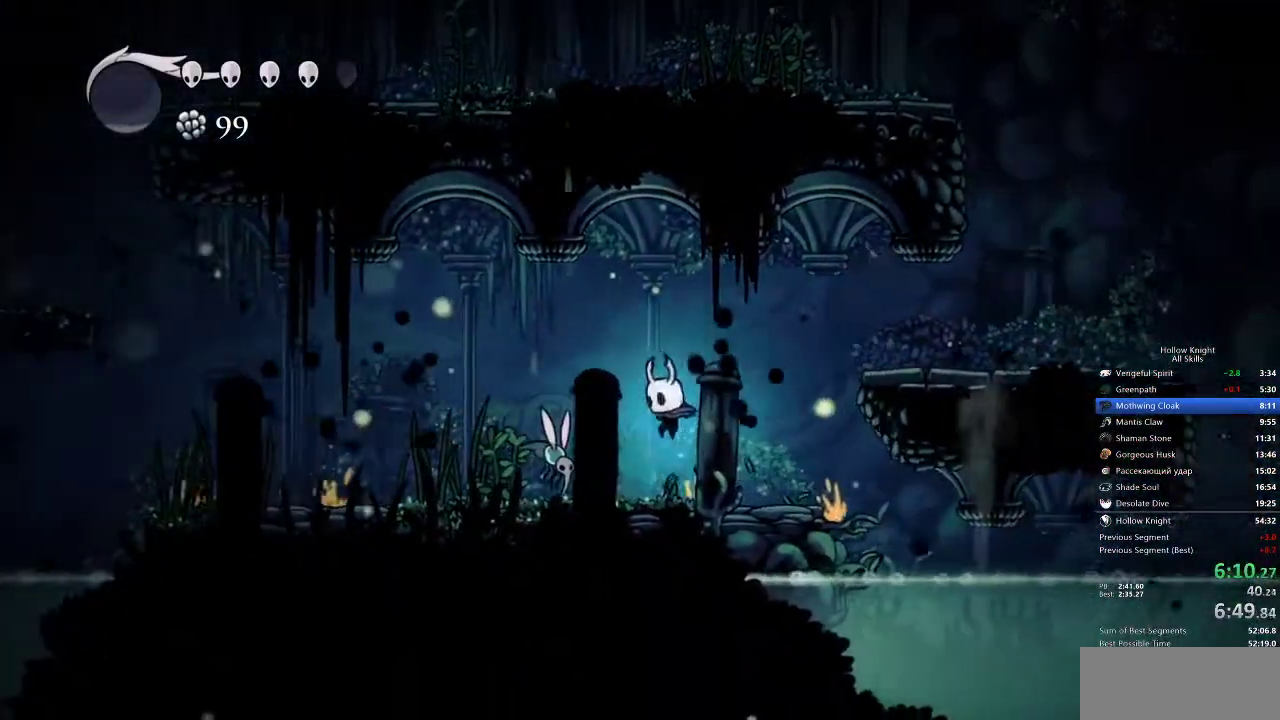
{"keys": ["left"], "events": [[217, "nail", "down"], [283, "up", "up"], [317, "nail", "up"]]}
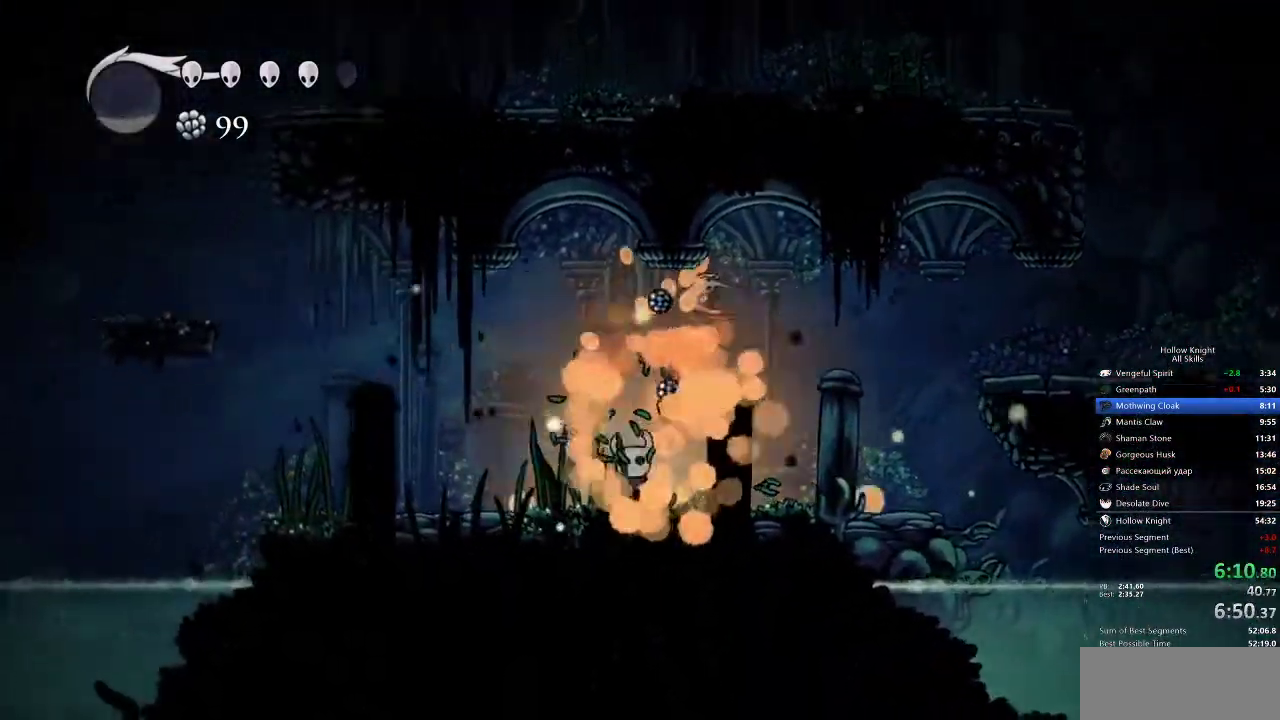
{"keys": ["left"], "events": []}
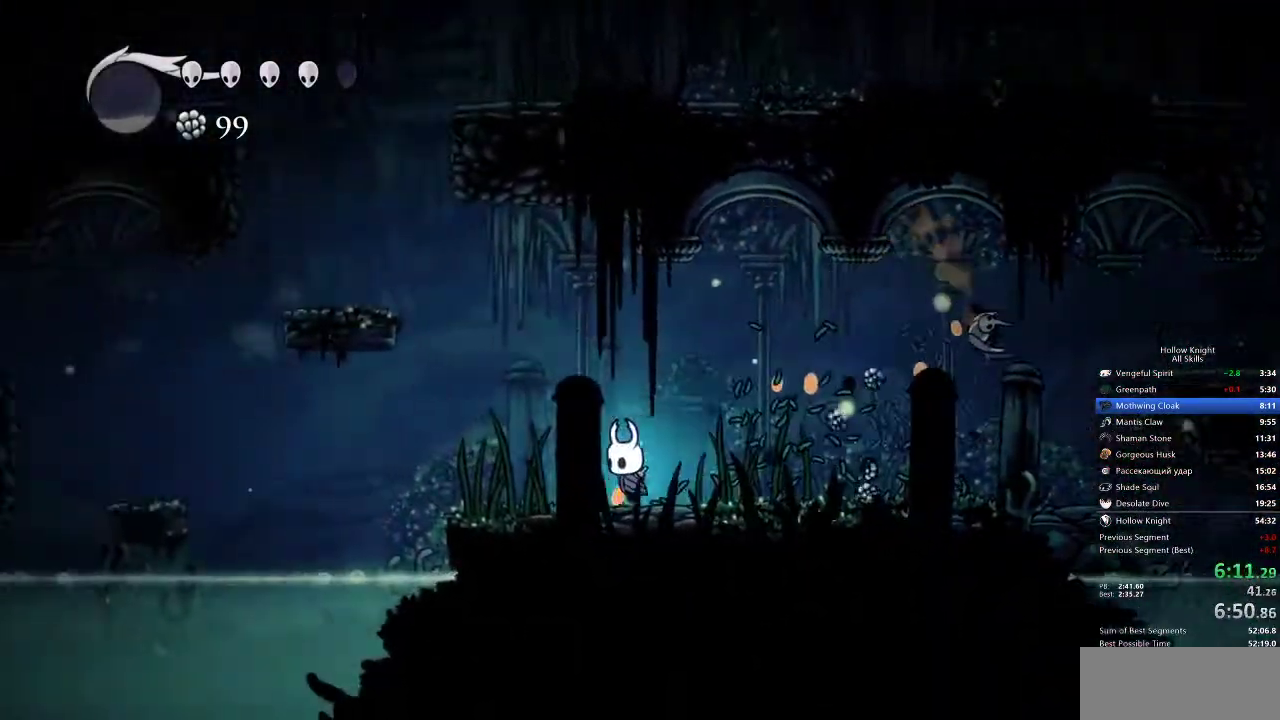
{"keys": ["jump", "left"], "events": [[300, "jump", "down"]]}
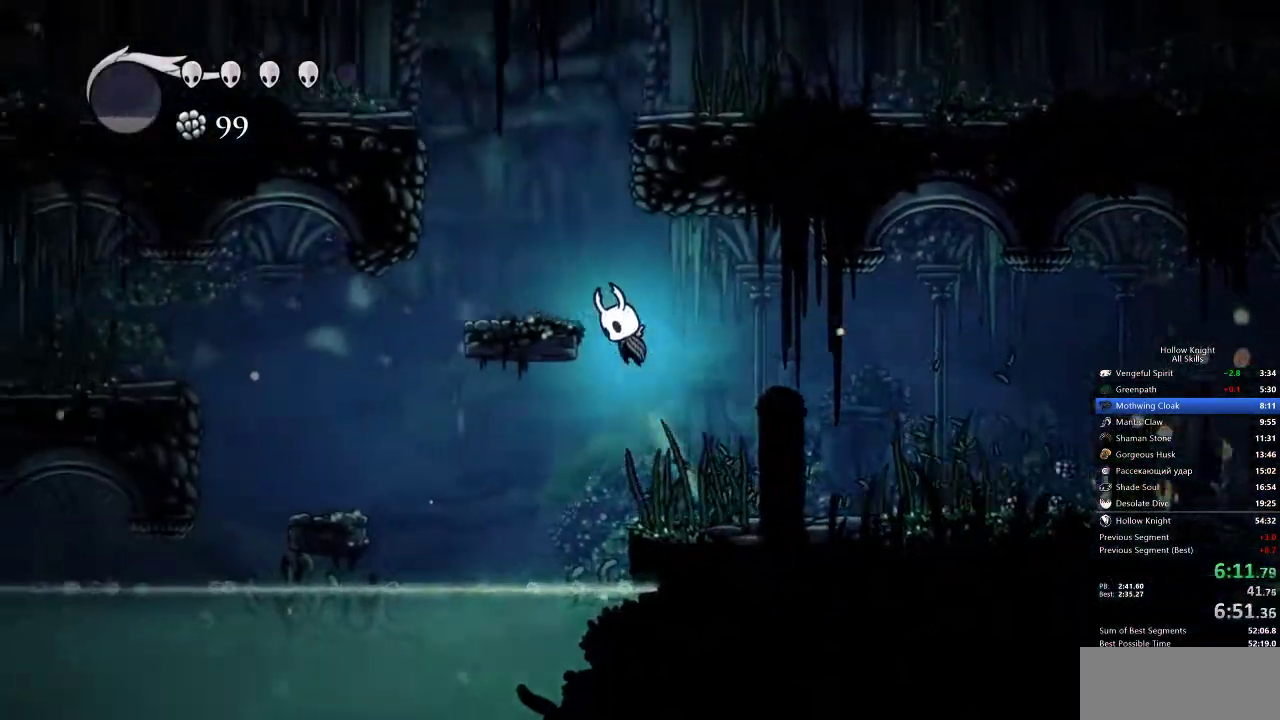
{"keys": ["left"], "events": [[383, "jump", "up"]]}
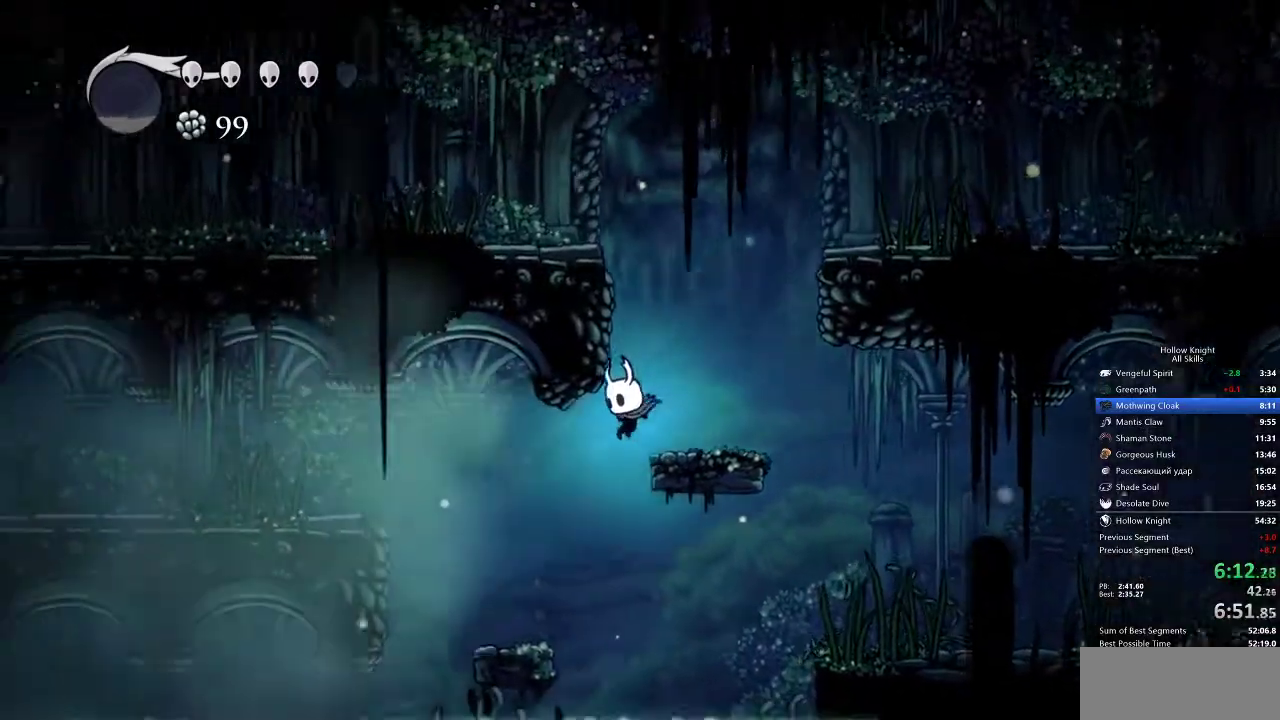
{"keys": ["jump", "left"], "events": [[383, "jump", "down"]]}
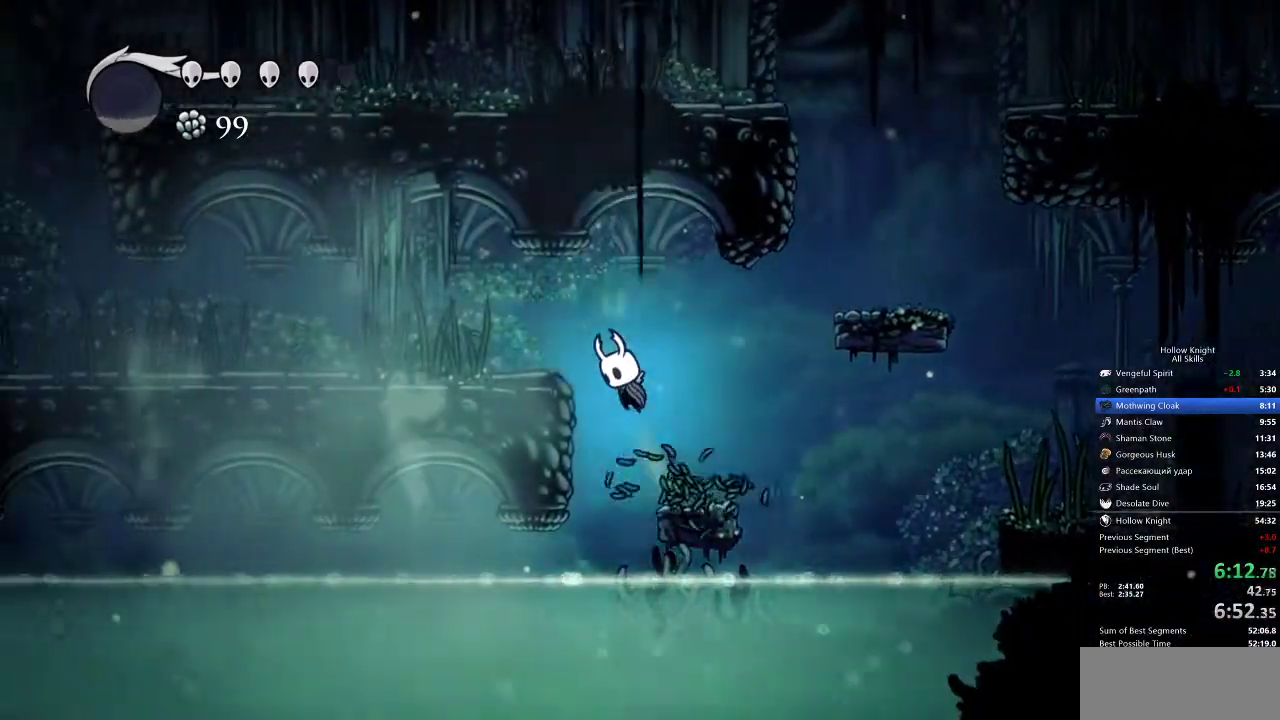
{"keys": ["left"], "events": [[200, "jump", "up"]]}
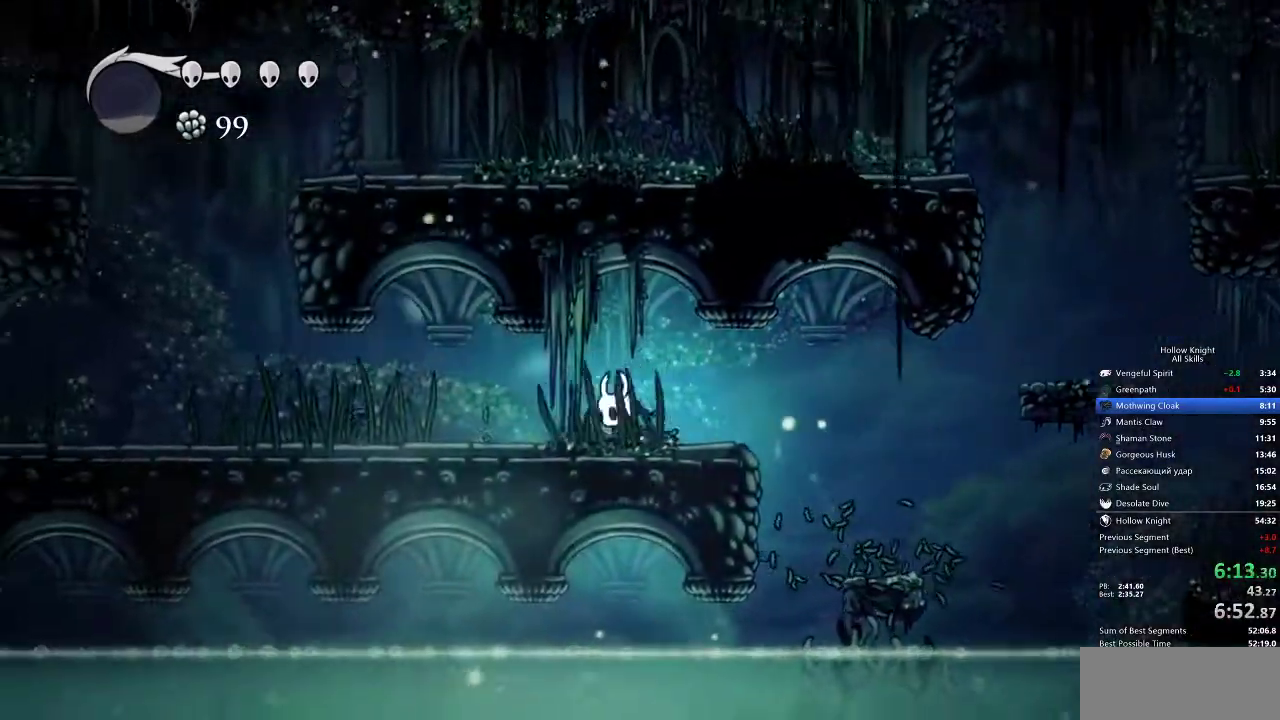
{"keys": ["left"], "events": []}
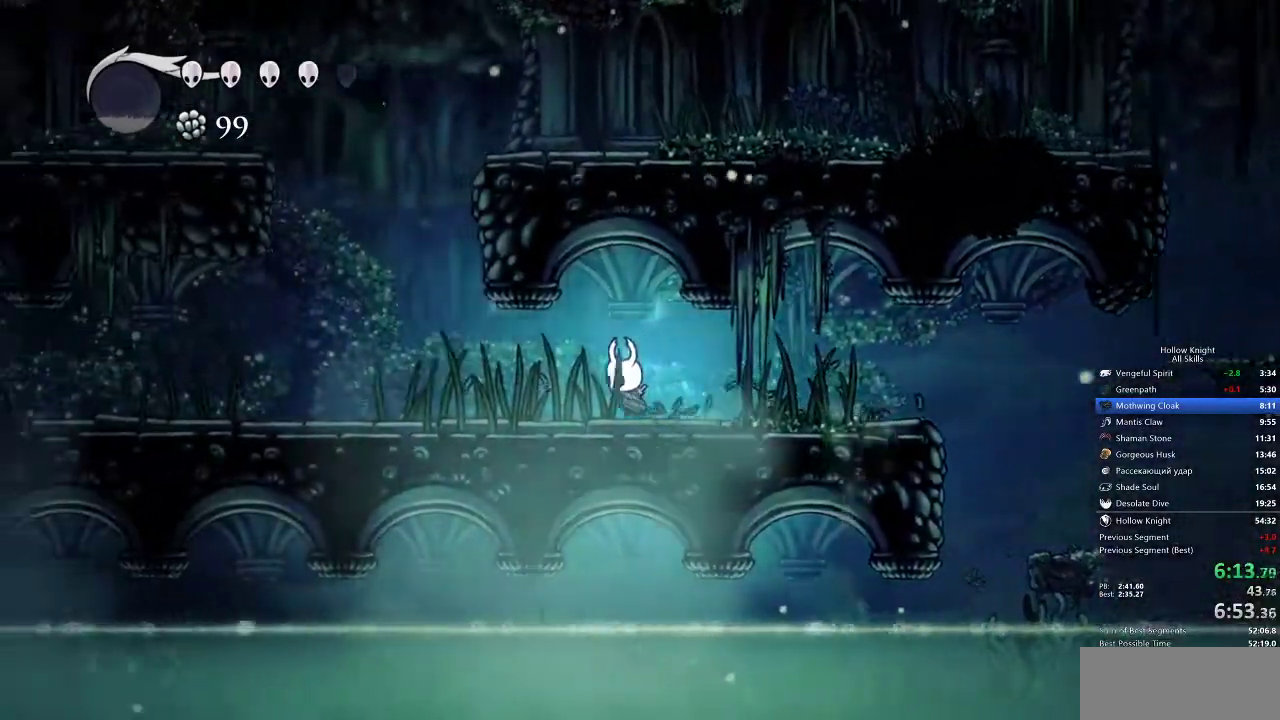
{"keys": ["left"], "events": []}
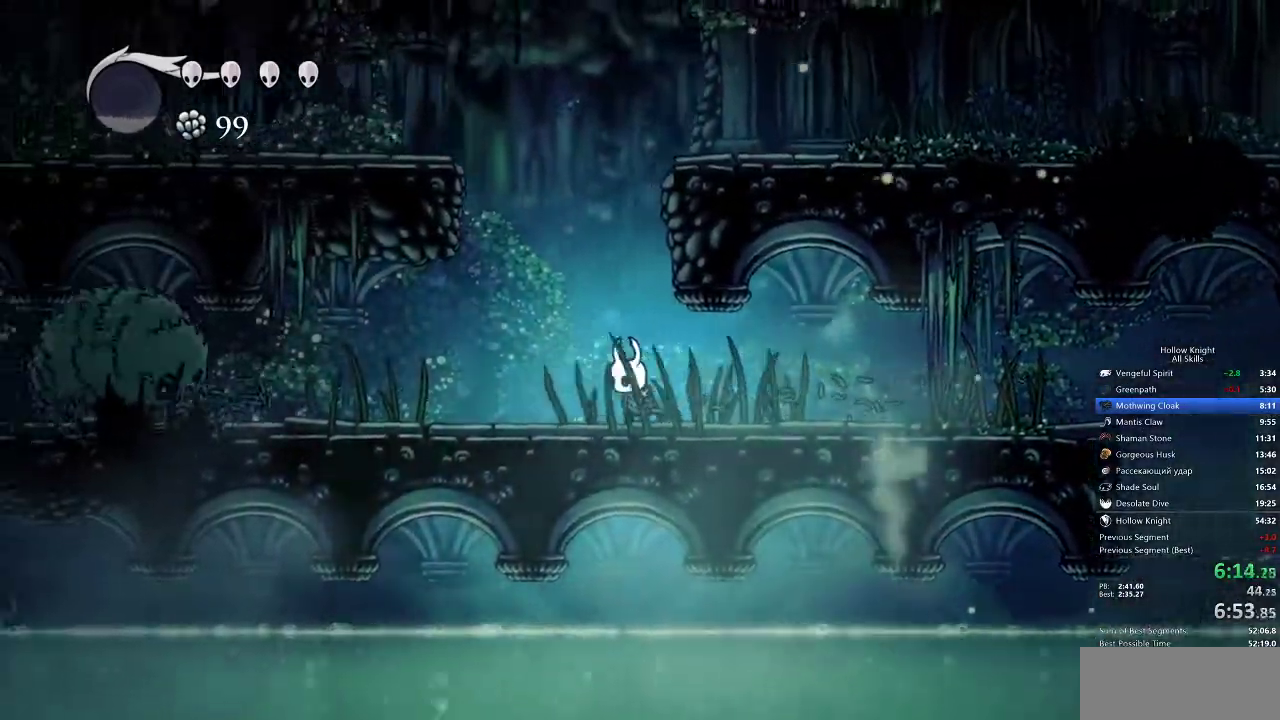
{"keys": ["left", "nail"], "events": [[500, "nail", "down"]]}
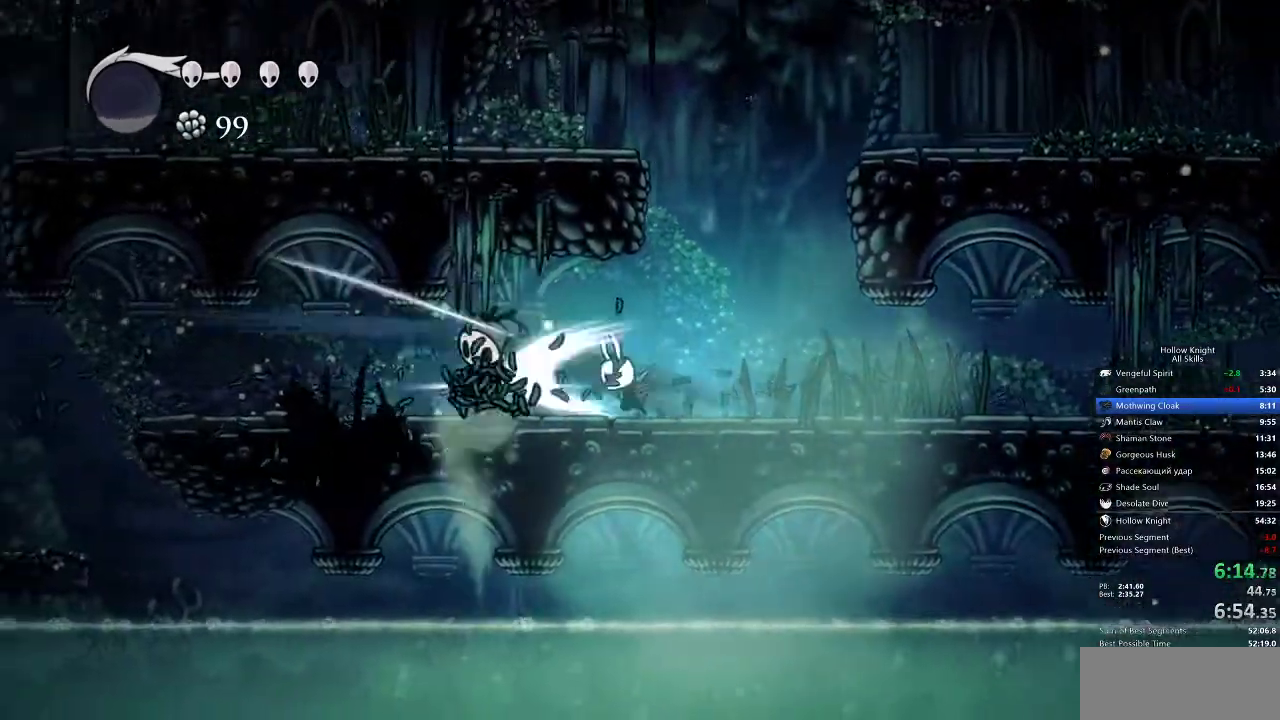
{"keys": ["left", "up"], "events": [[100, "nail", "up"], [283, "up", "down"]]}
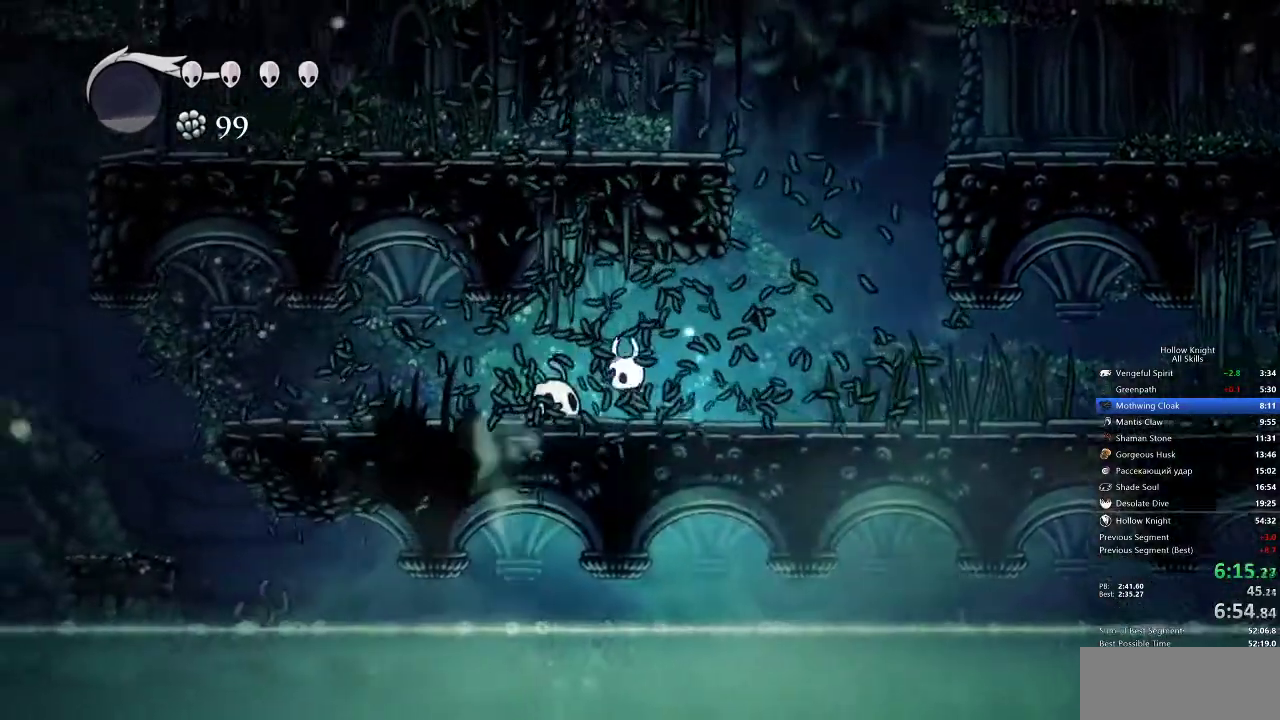
{"keys": ["left", "nail", "up"], "events": [[67, "nail", "down"], [150, "left", "up"], [183, "nail", "up"], [283, "left", "down"], [467, "nail", "down"]]}
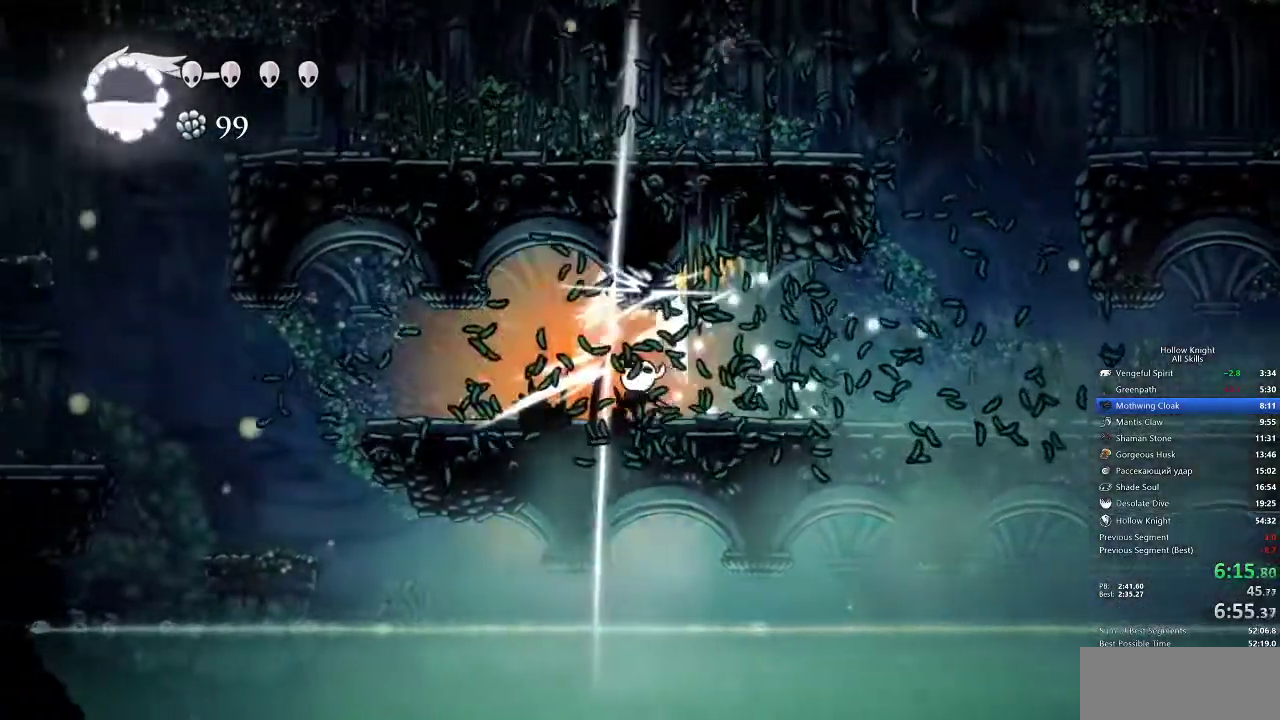
{"keys": ["left"]}
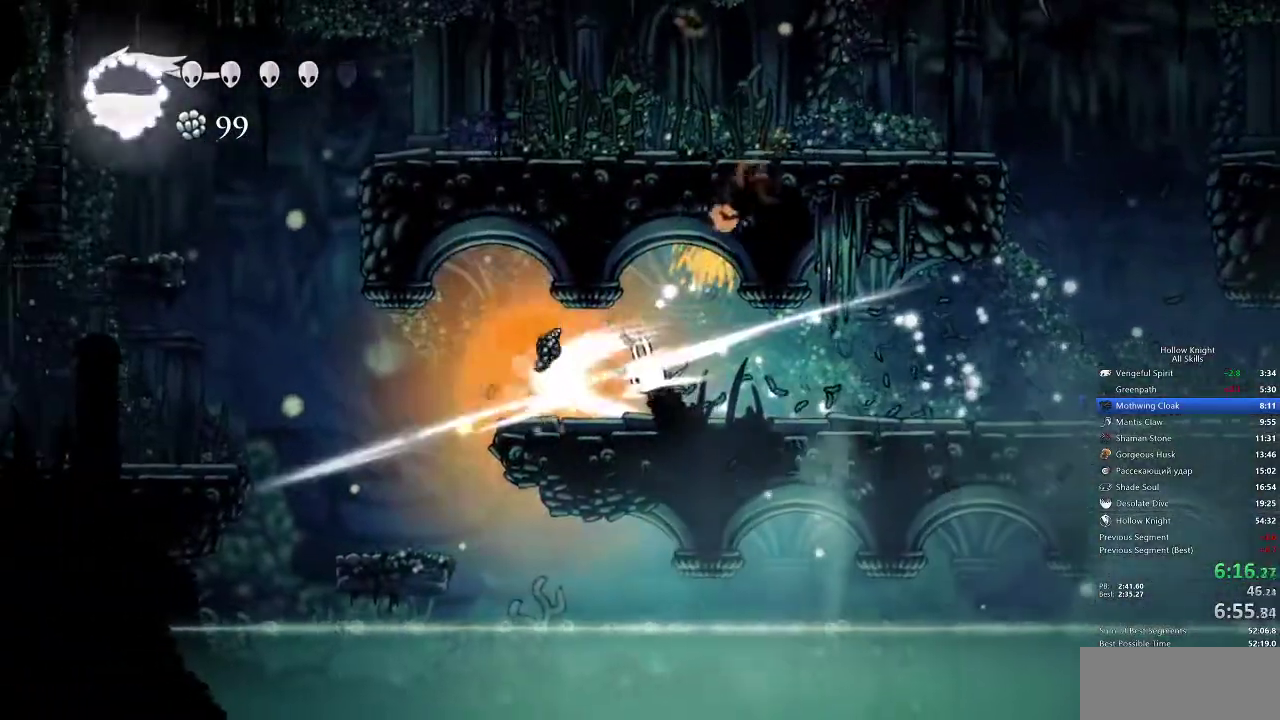
{"keys": ["left"], "events": []}
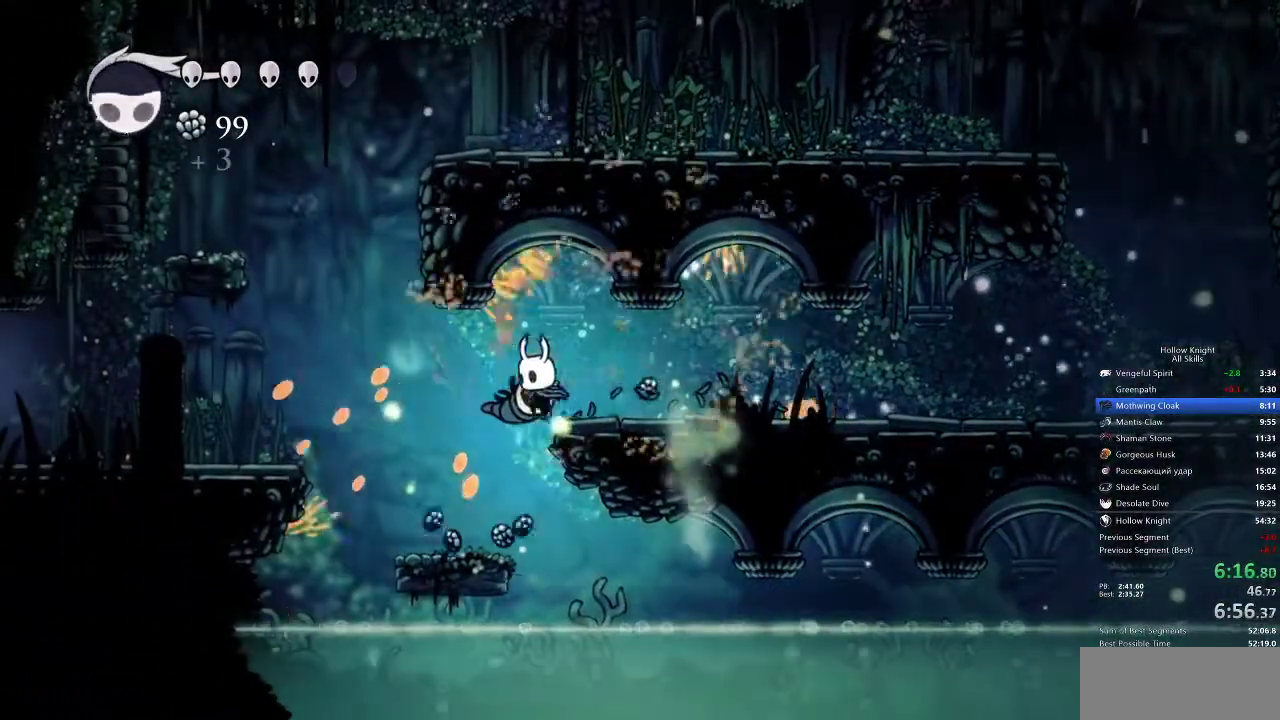
{"keys": ["jump", "left"], "events": [[433, "jump", "down"]]}
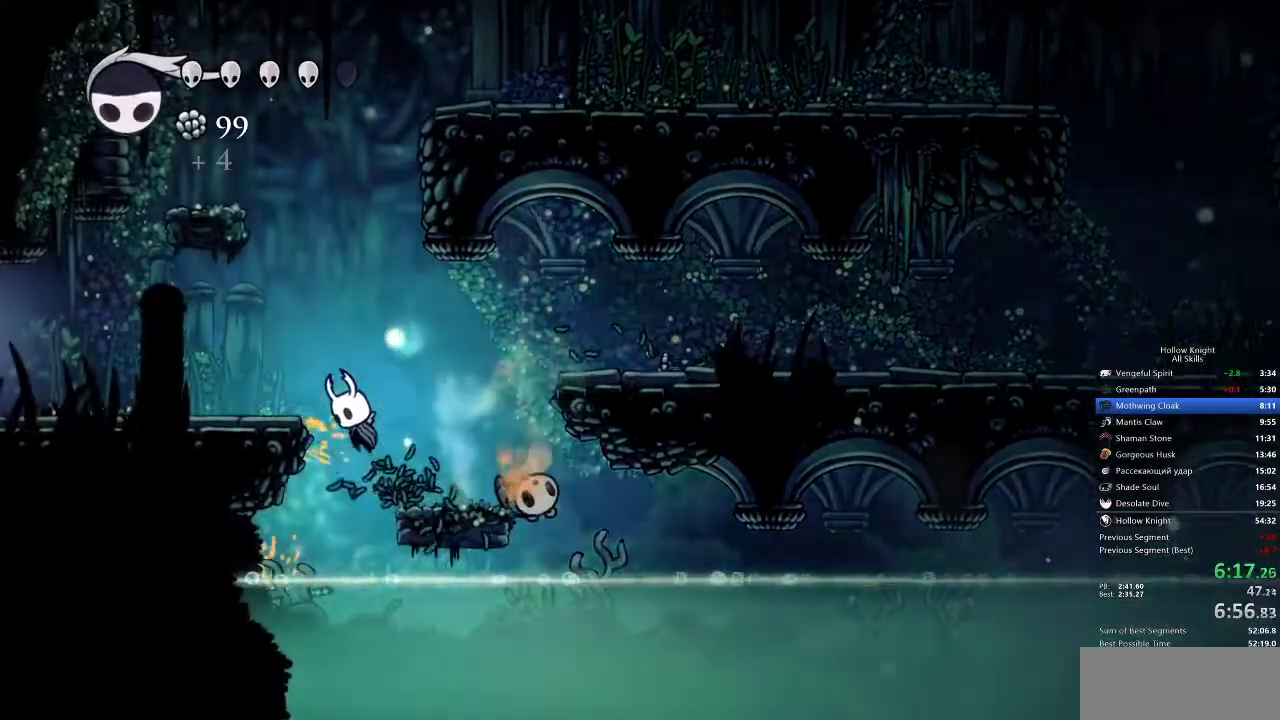
{"keys": ["left"], "events": [[233, "jump", "up"]]}
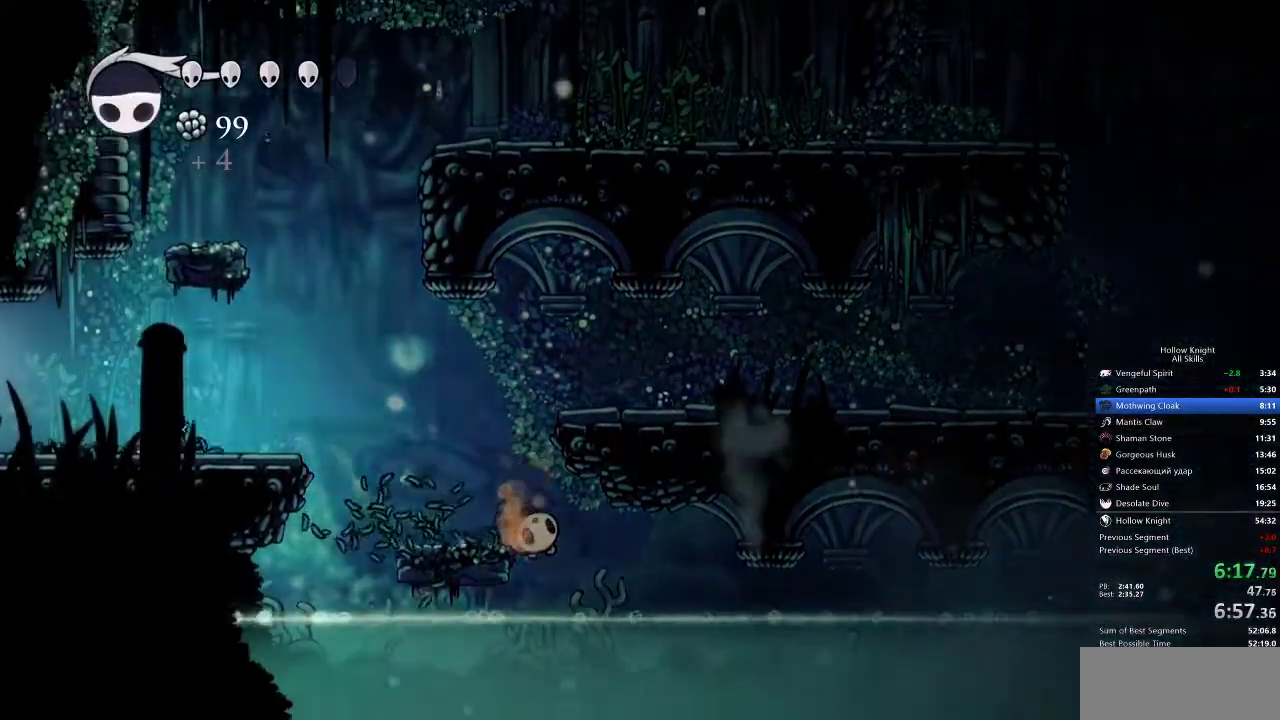
{"keys": ["left"], "events": []}
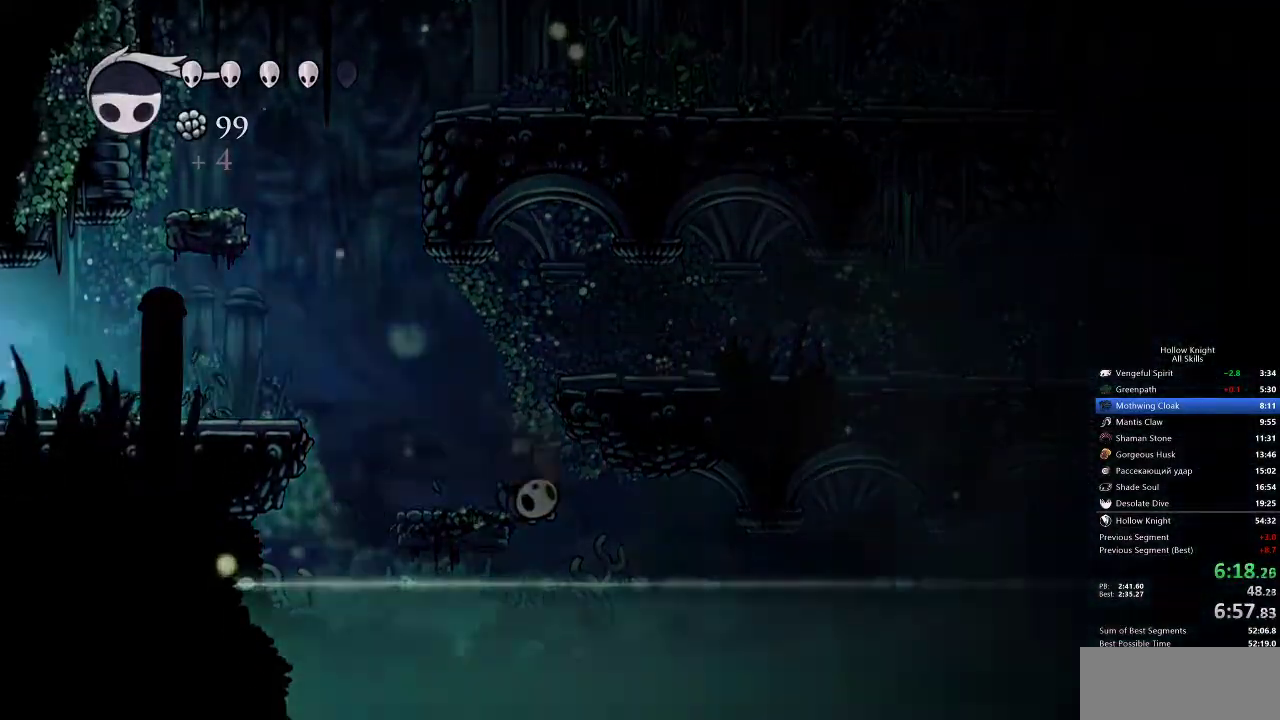
{"keys": ["left"], "events": []}
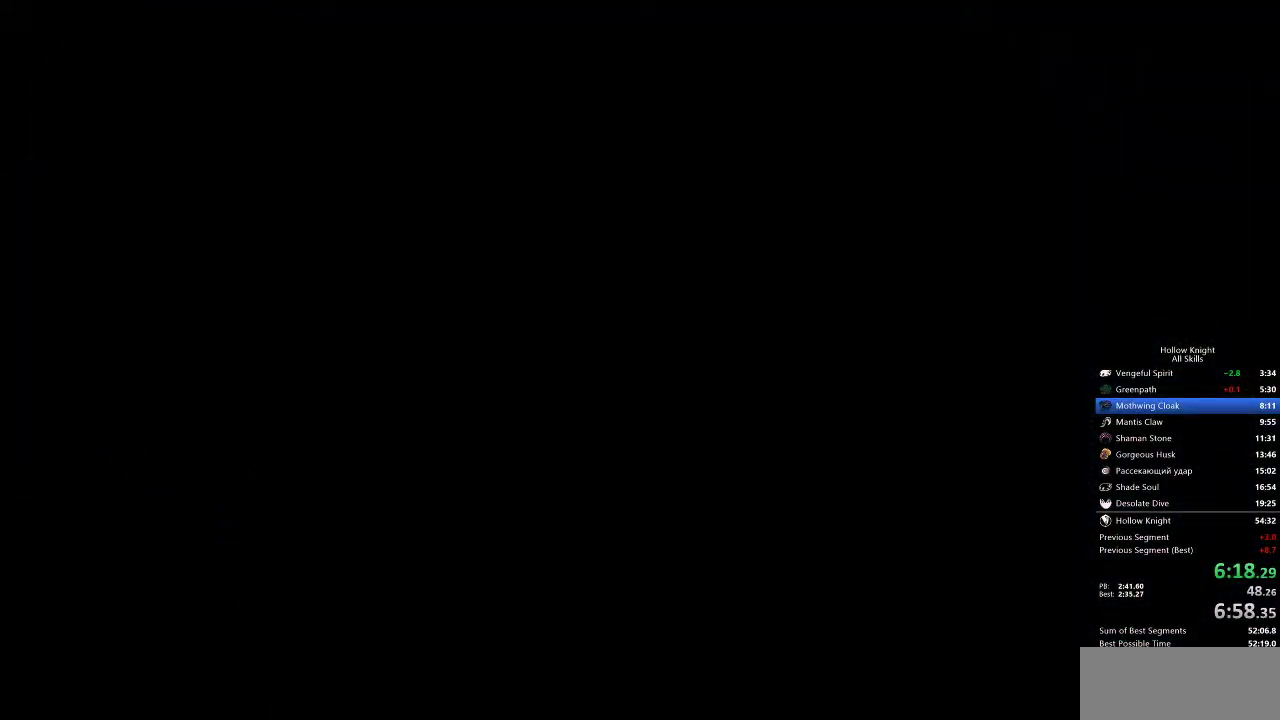
{"keys": ["left"], "events": []}
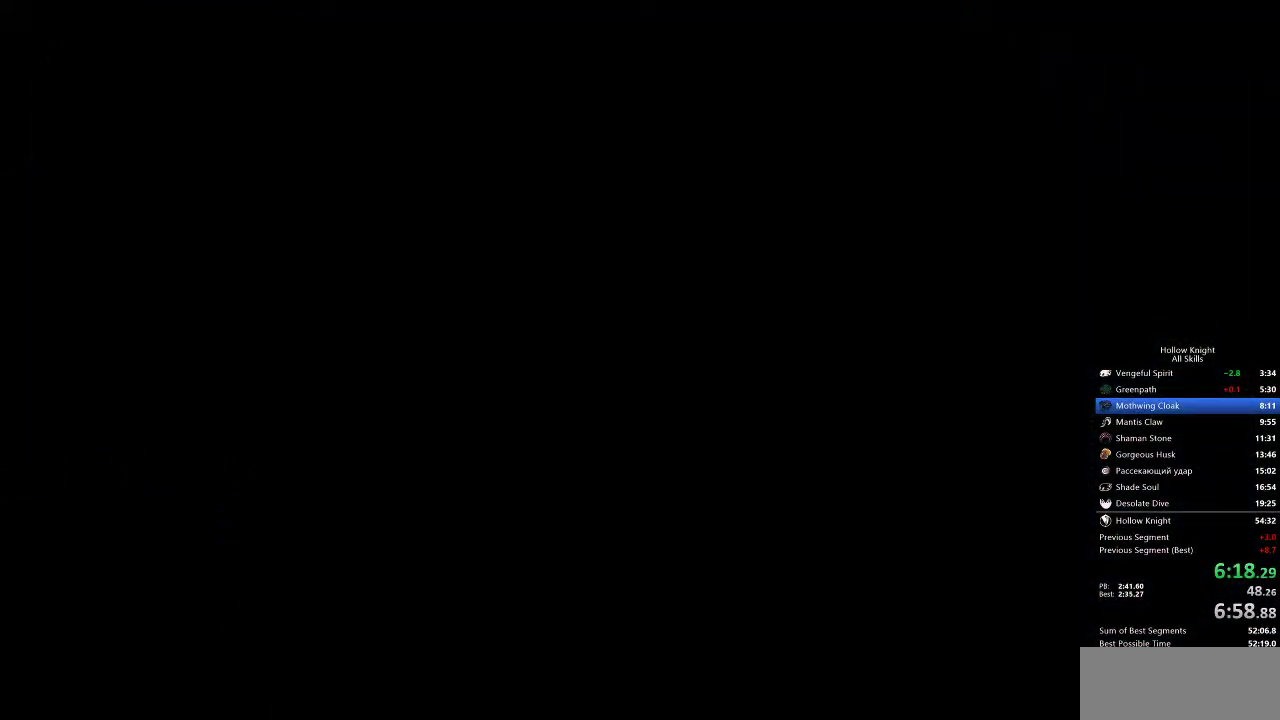
{"keys": ["left"], "events": []}
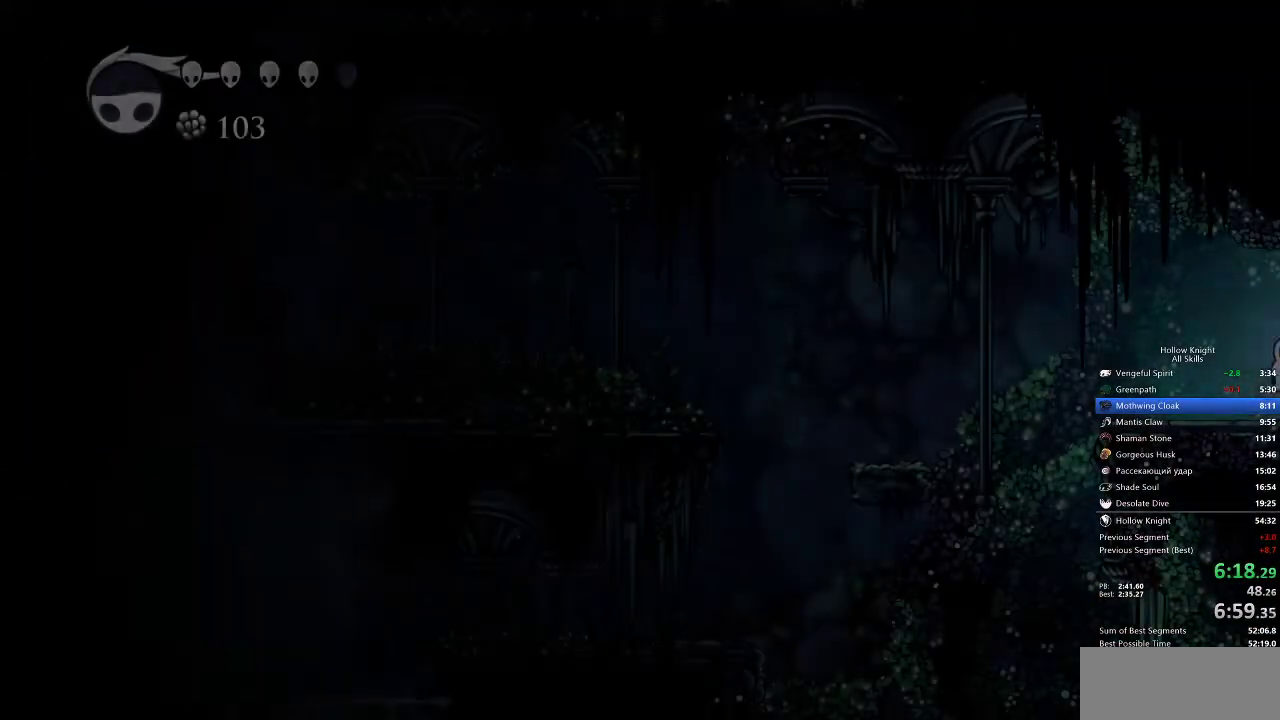
{"keys": ["jump", "left"], "events": [[467, "jump", "down"]]}
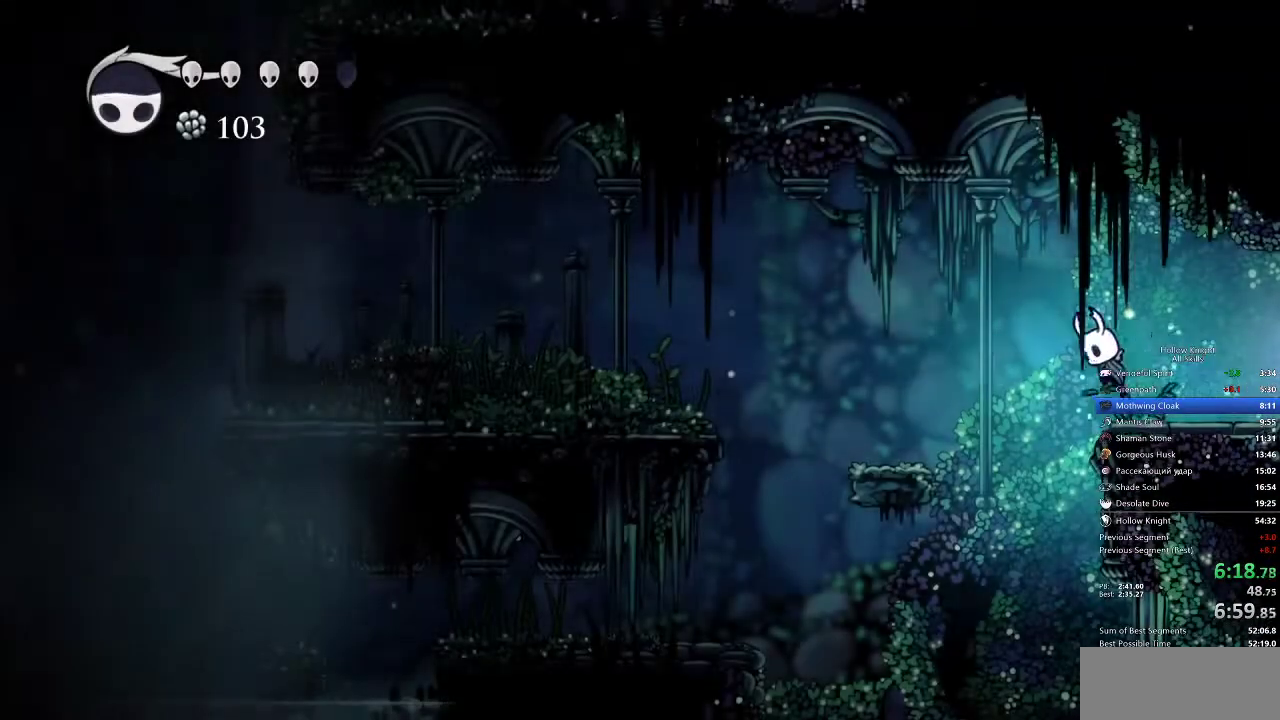
{"keys": ["left"], "events": [[217, "jump", "up"]]}
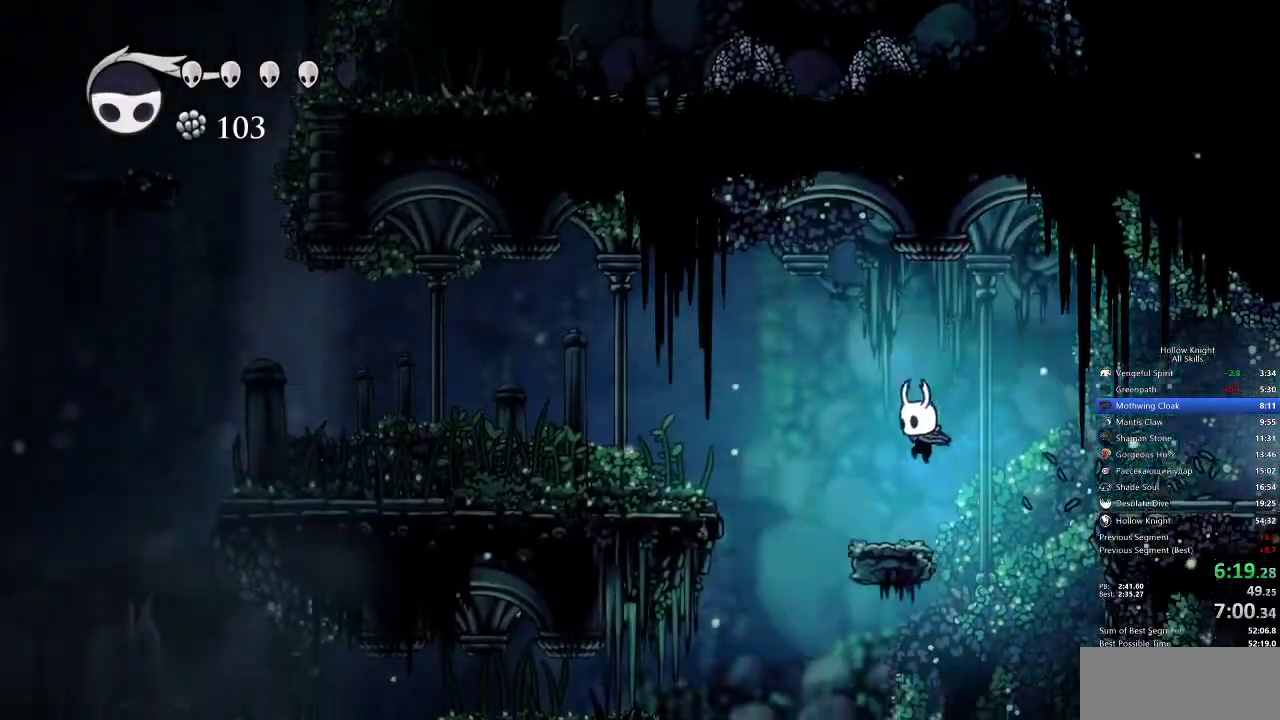
{"keys": ["jump", "left"], "events": [[183, "jump", "down"]]}
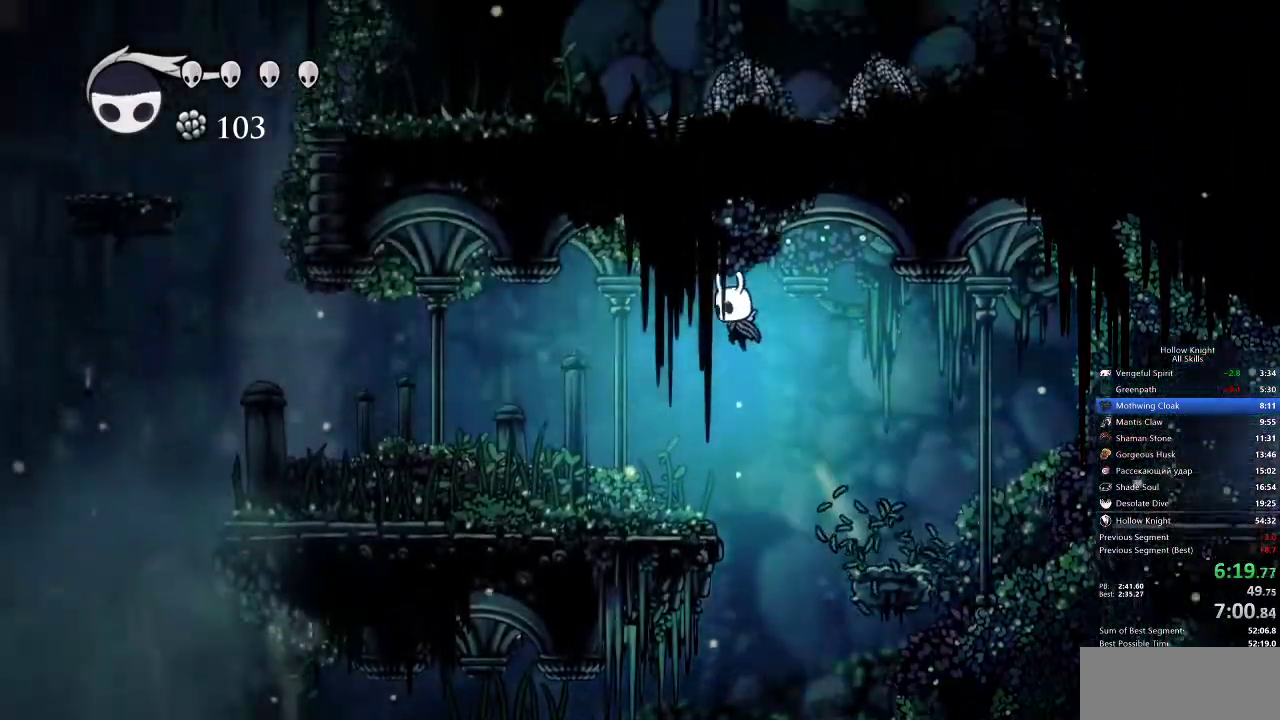
{"keys": ["left"], "events": [[17, "jump", "up"]]}
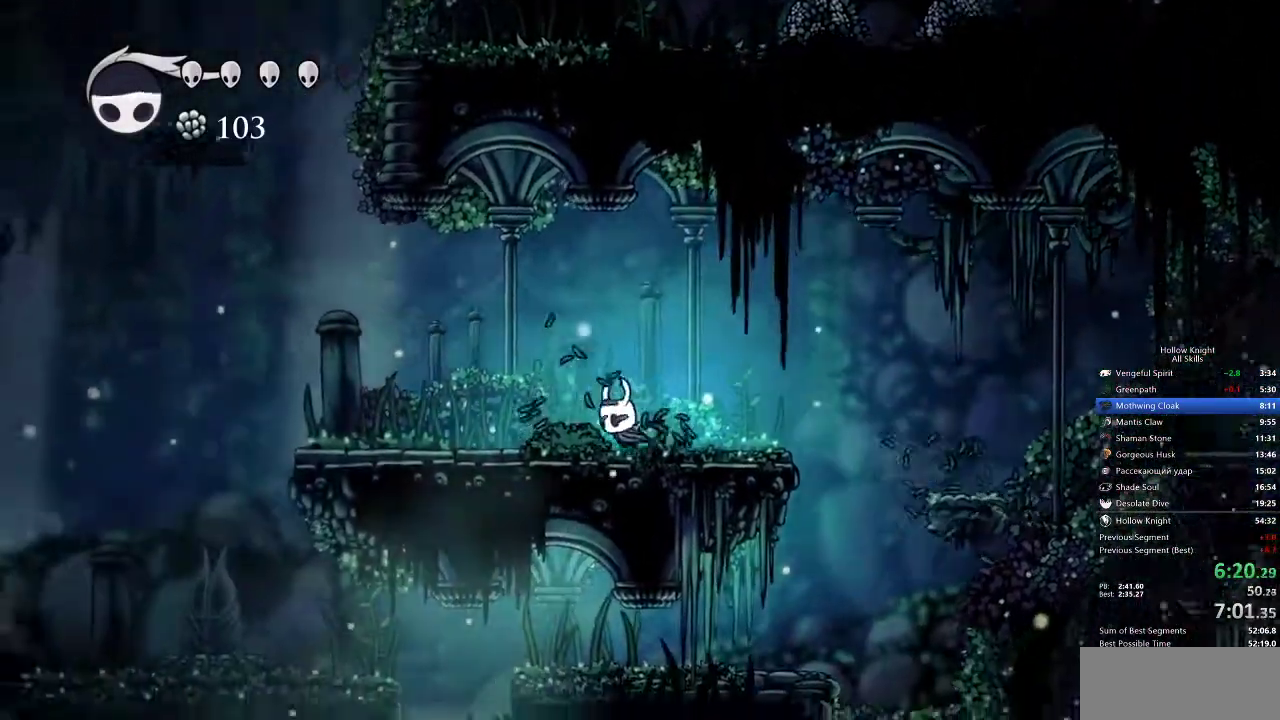
{"keys": ["left"], "events": []}
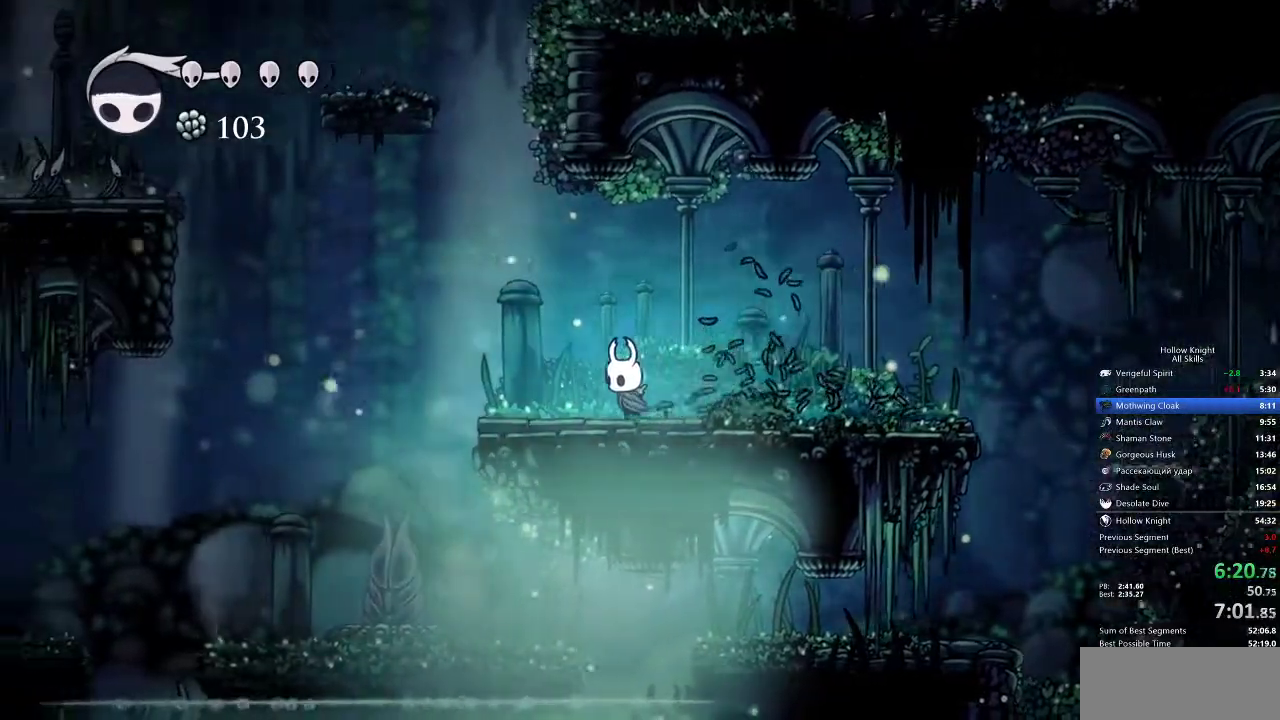
{"keys": ["left"], "events": []}
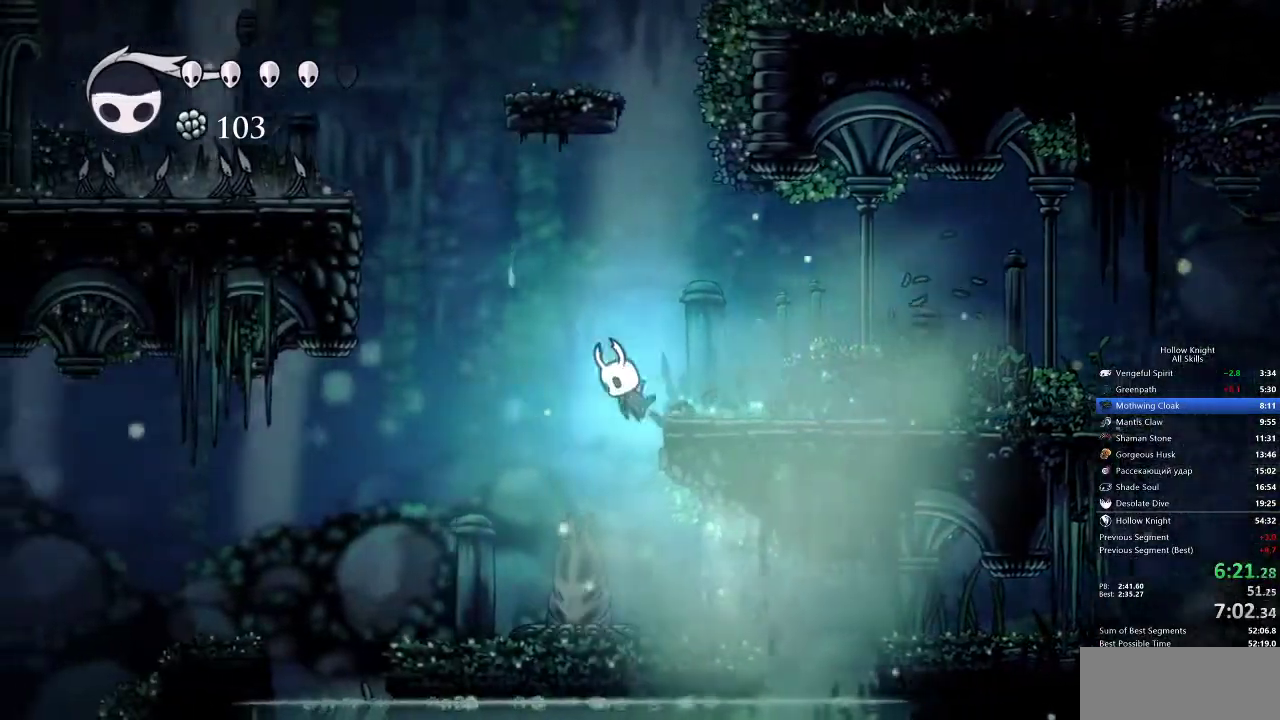
{"keys": ["jump", "left"], "events": [[17, "jump", "down"]]}
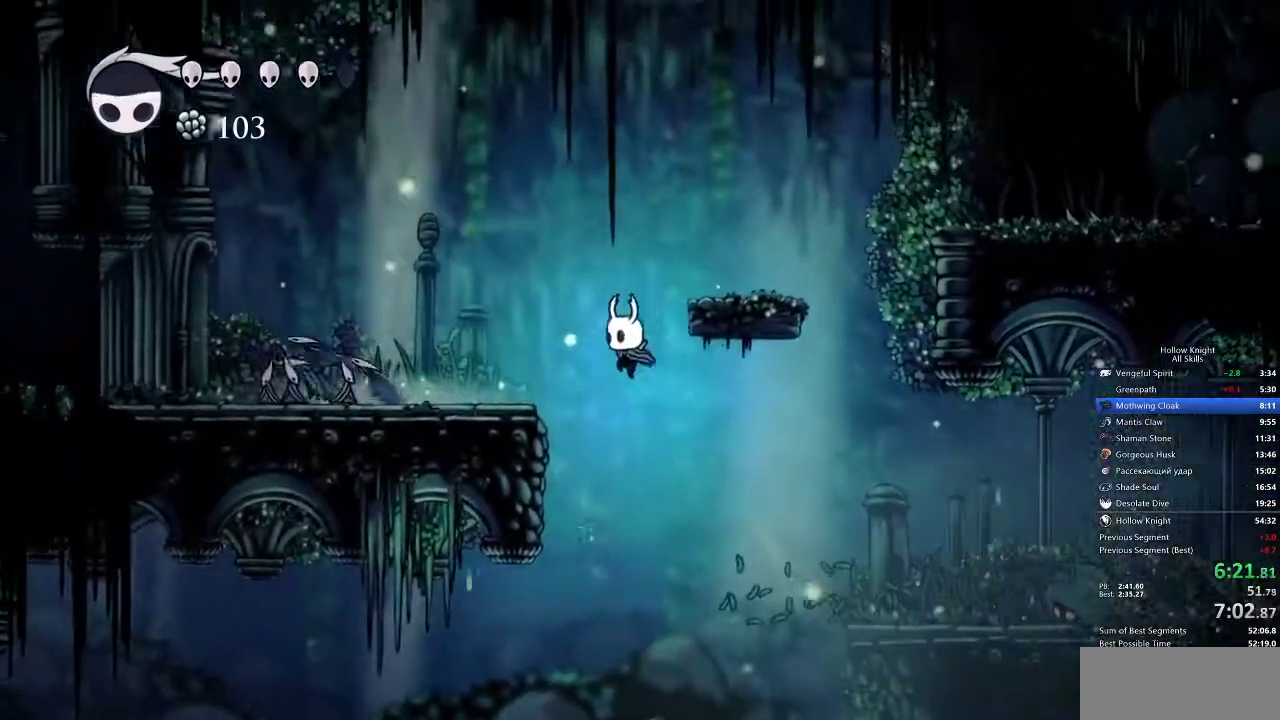
{"keys": ["left"], "events": [[133, "jump", "up"], [167, "left", "up"], [167, "right", "down"], [167, "spell", "down"], [233, "right", "up"], [267, "left", "down"], [267, "spell", "up"]]}
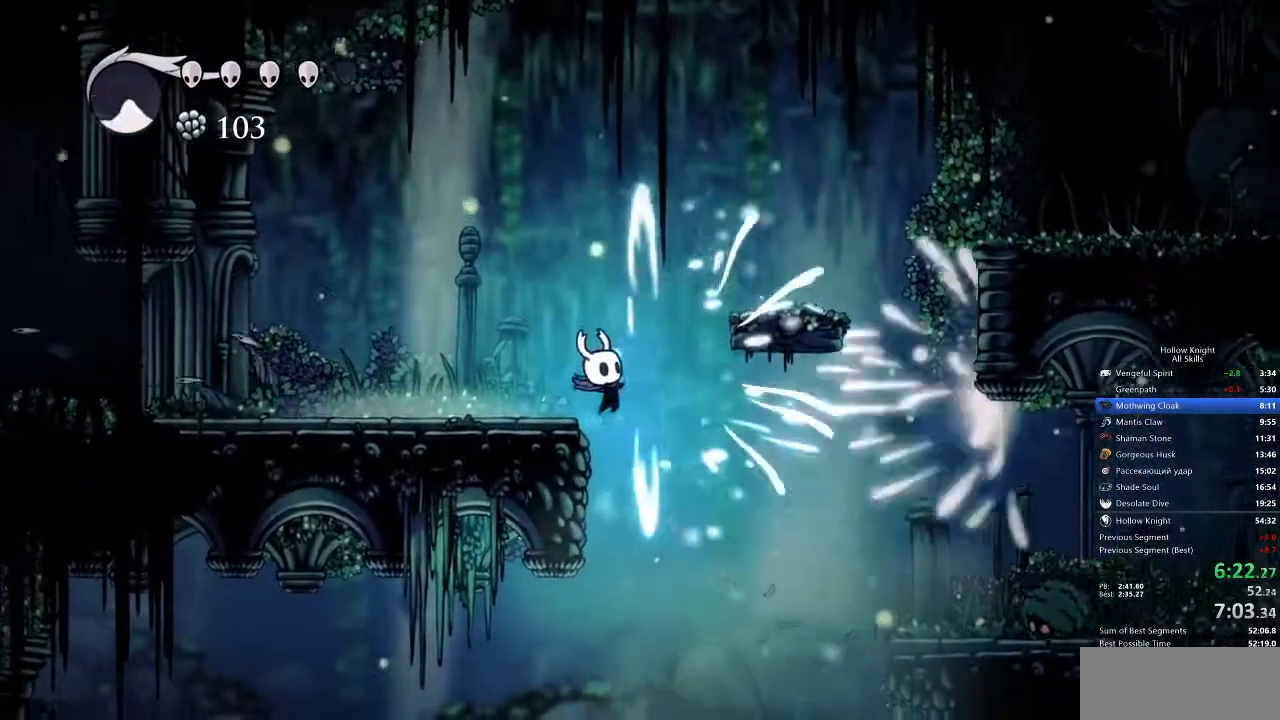
{"keys": ["down", "right"], "events": [[367, "left", "up"], [367, "right", "down"], [433, "down", "down"]]}